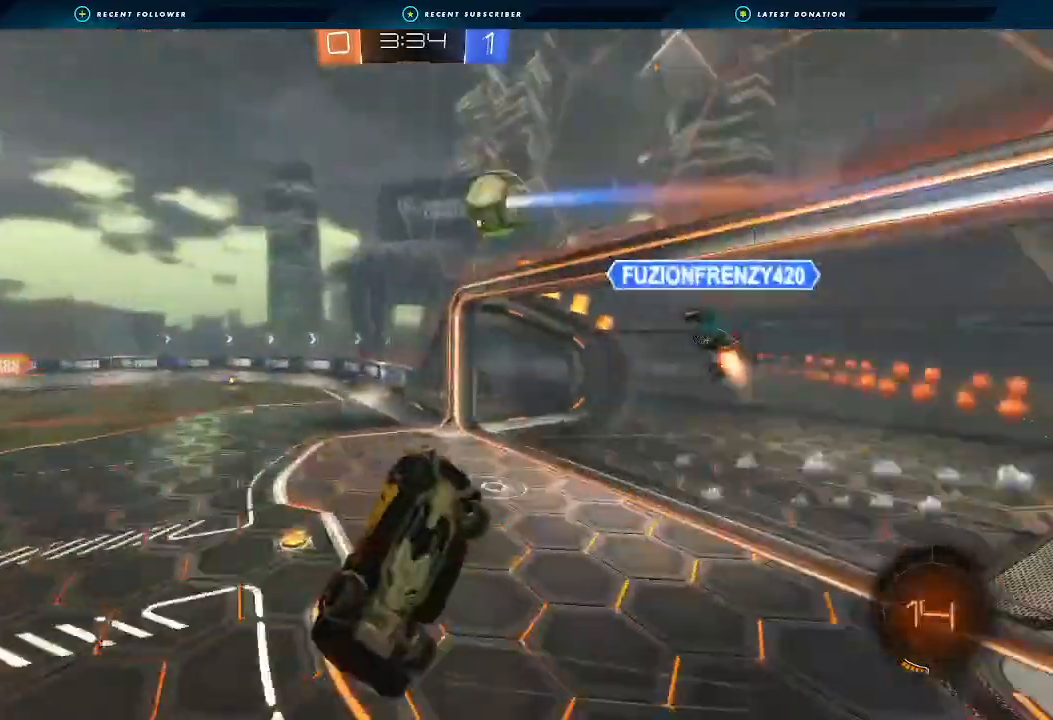
Gameplay with a controller (Xbox layout); each line is a JSON object with the inputs held at the frame after it. "events" lists button and stick changes between this image and that frame as [ms after this image, input, new state], when the widget could be followed in between. Not read: R3.
{"buttons": ["L1", "R2"], "left_stick": "right", "right_stick": "center", "events": [[67, "L1", "down"], [133, "Y", "down"], [167, "left_stick", "up-right"], [200, "Y", "up"], [500, "left_stick", "right"]]}
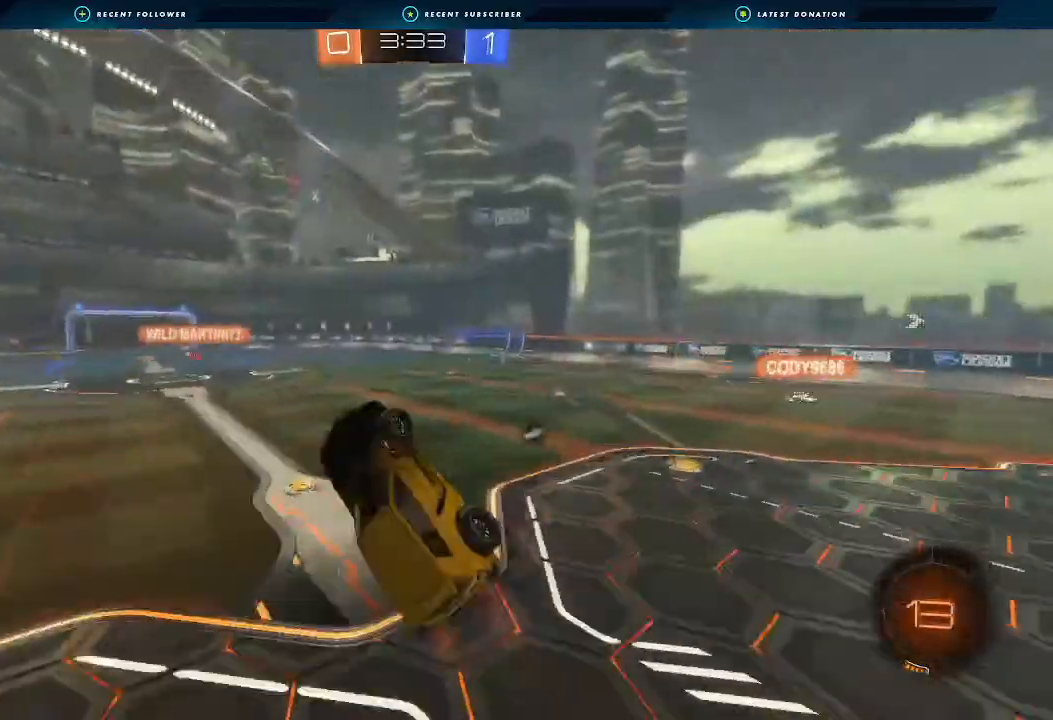
{"buttons": ["R2"], "left_stick": "left", "right_stick": "center", "events": [[133, "L1", "up"], [133, "left_stick", "center"], [267, "left_stick", "left"], [400, "Y", "down"], [500, "Y", "up"]]}
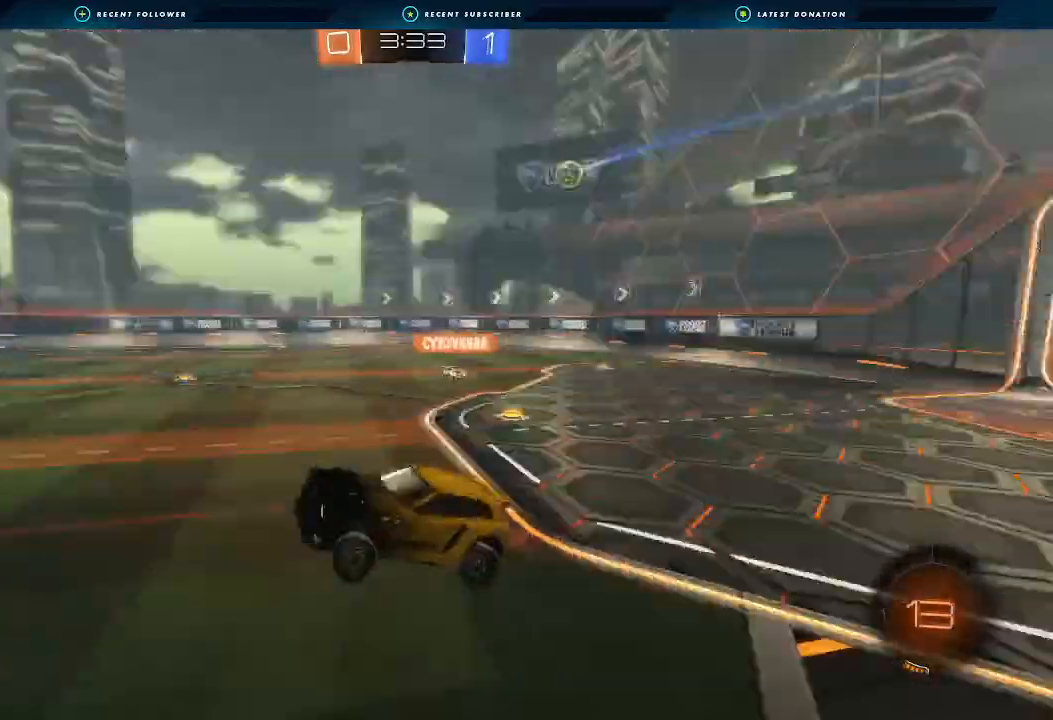
{"buttons": ["R2"], "left_stick": "left", "right_stick": "center", "events": [[267, "L1", "down"], [400, "L1", "up"]]}
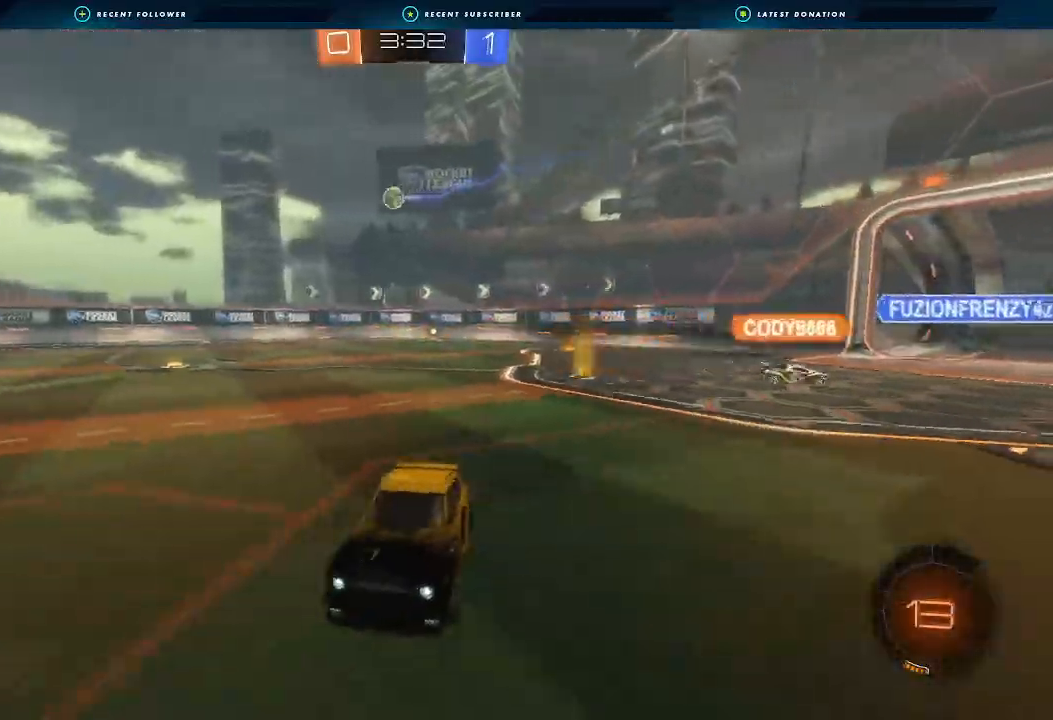
{"buttons": ["R2"], "left_stick": "left", "right_stick": "center", "events": [[33, "L1", "down"], [133, "L1", "up"], [233, "L1", "down"], [367, "L1", "up"]]}
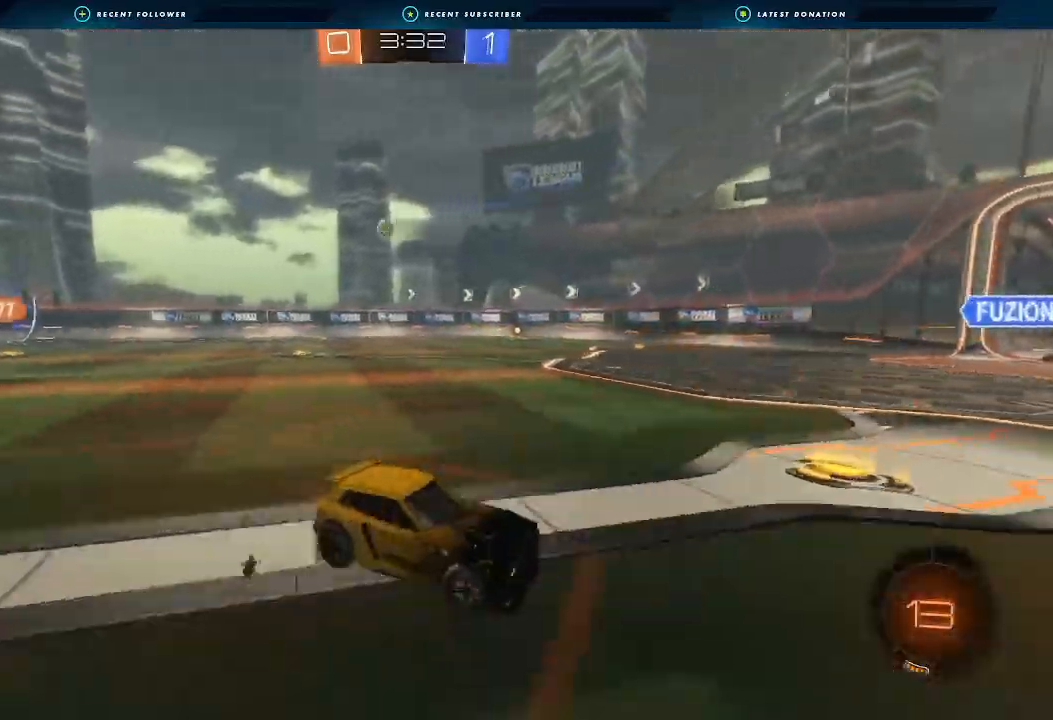
{"buttons": ["R2"], "left_stick": "center", "right_stick": "center", "events": [[300, "Y", "down"], [400, "Y", "up"], [467, "left_stick", "center"]]}
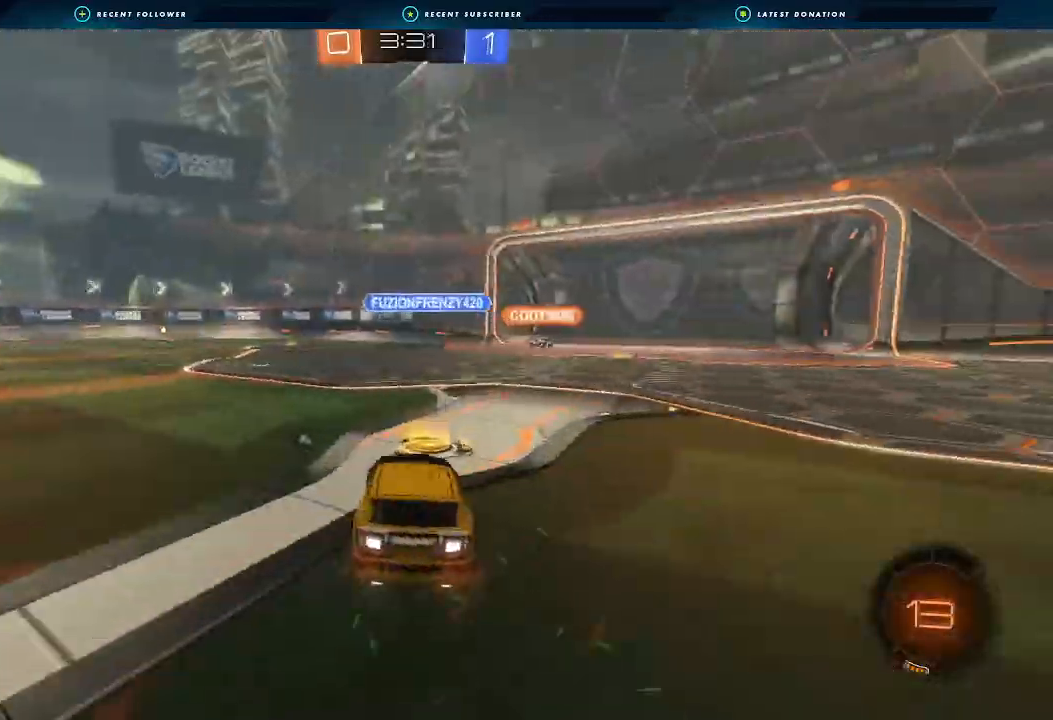
{"buttons": ["R2"], "left_stick": "right", "right_stick": "center", "events": [[67, "Y", "down"], [133, "left_stick", "right"], [167, "Y", "up"]]}
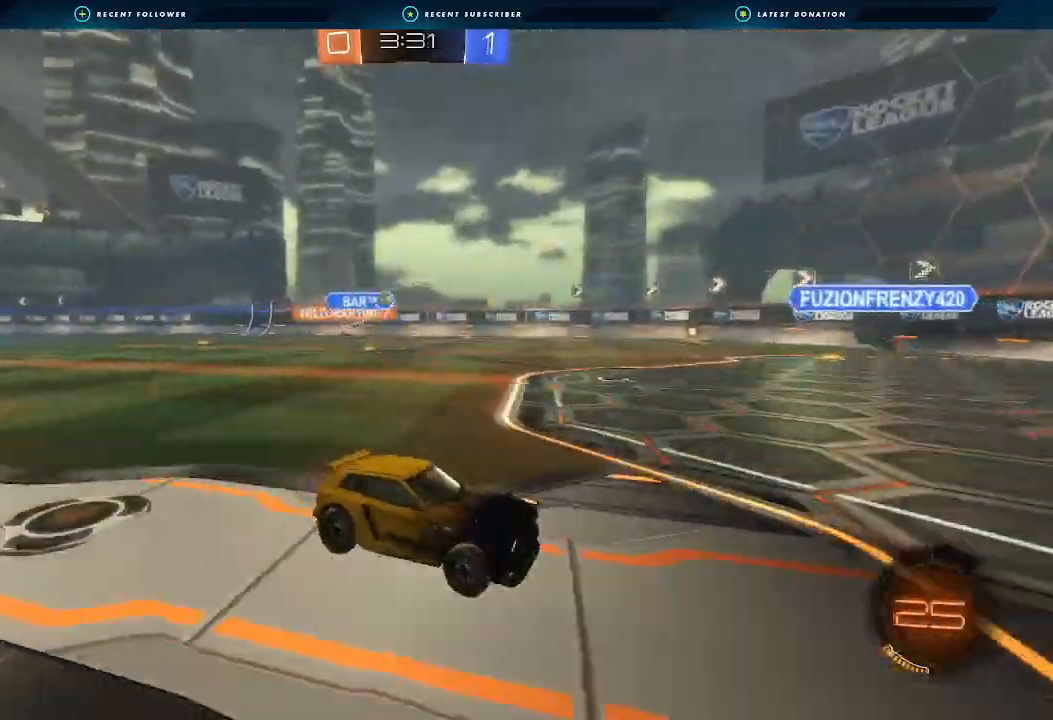
{"buttons": ["R2"], "left_stick": "left", "right_stick": "center", "events": [[67, "left_stick", "center"], [333, "left_stick", "left"]]}
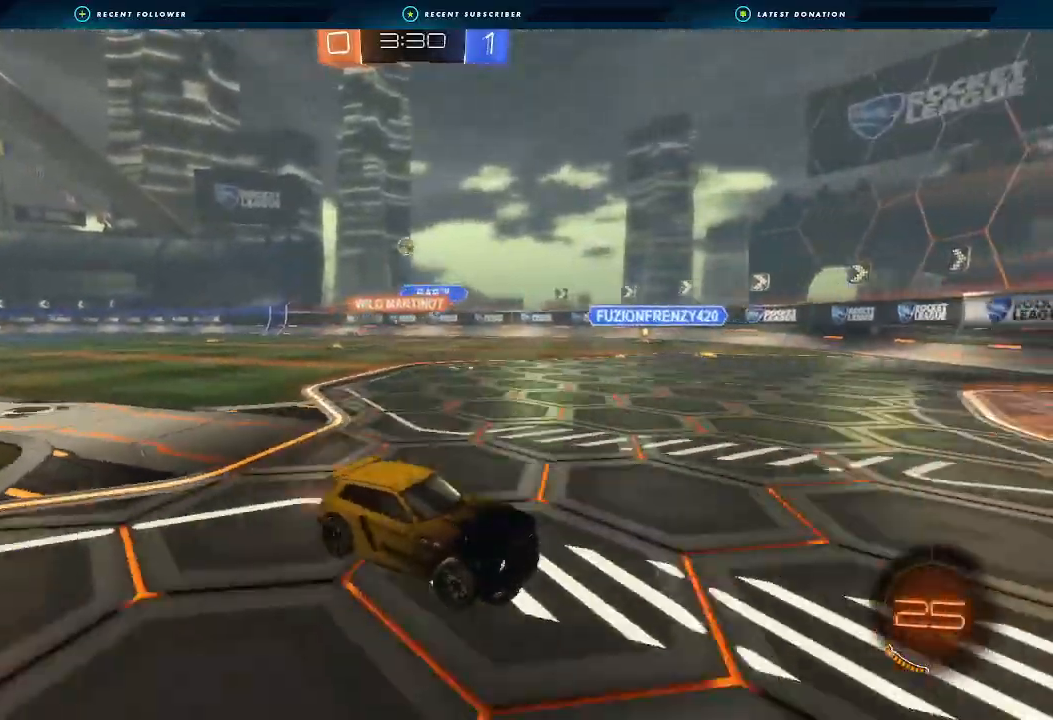
{"buttons": ["Y", "R2"], "left_stick": "right", "right_stick": "center", "events": [[100, "Y", "down"], [200, "Y", "up"], [267, "left_stick", "center"], [433, "left_stick", "right"], [467, "Y", "down"]]}
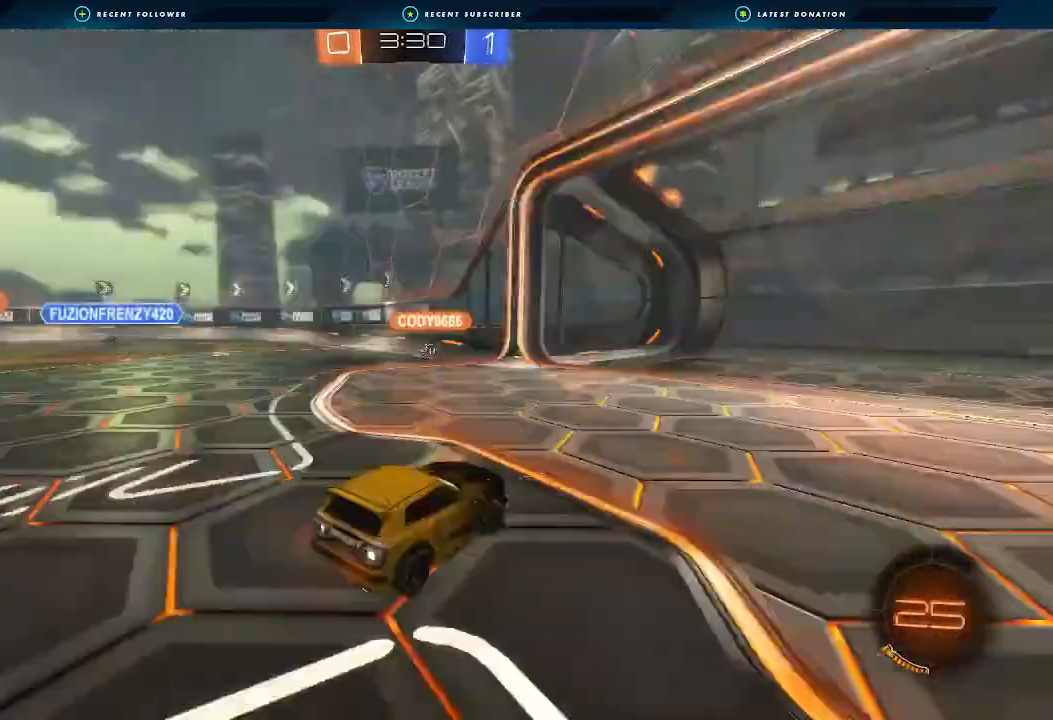
{"buttons": ["L1", "R2"], "left_stick": "left", "right_stick": "center", "events": [[67, "Y", "up"], [267, "left_stick", "center"], [467, "L1", "down"], [467, "left_stick", "left"]]}
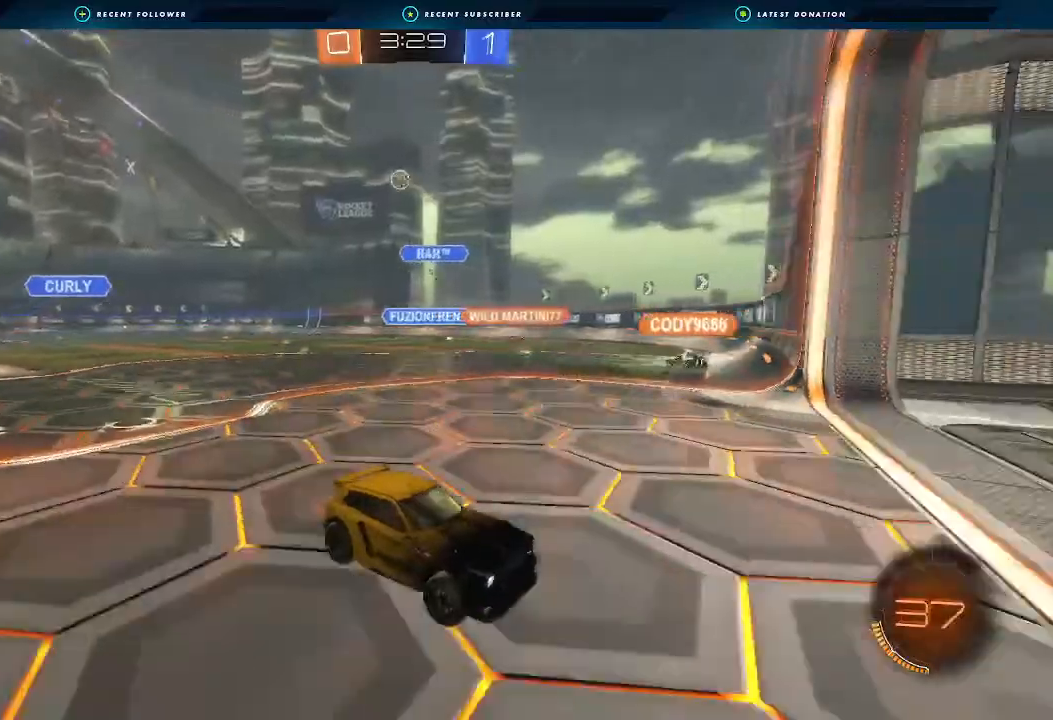
{"buttons": [], "left_stick": "left", "right_stick": "center", "events": [[67, "L1", "up"], [167, "L1", "down"], [267, "L1", "up"], [400, "L1", "down"], [500, "L1", "up"], [500, "R2", "up"]]}
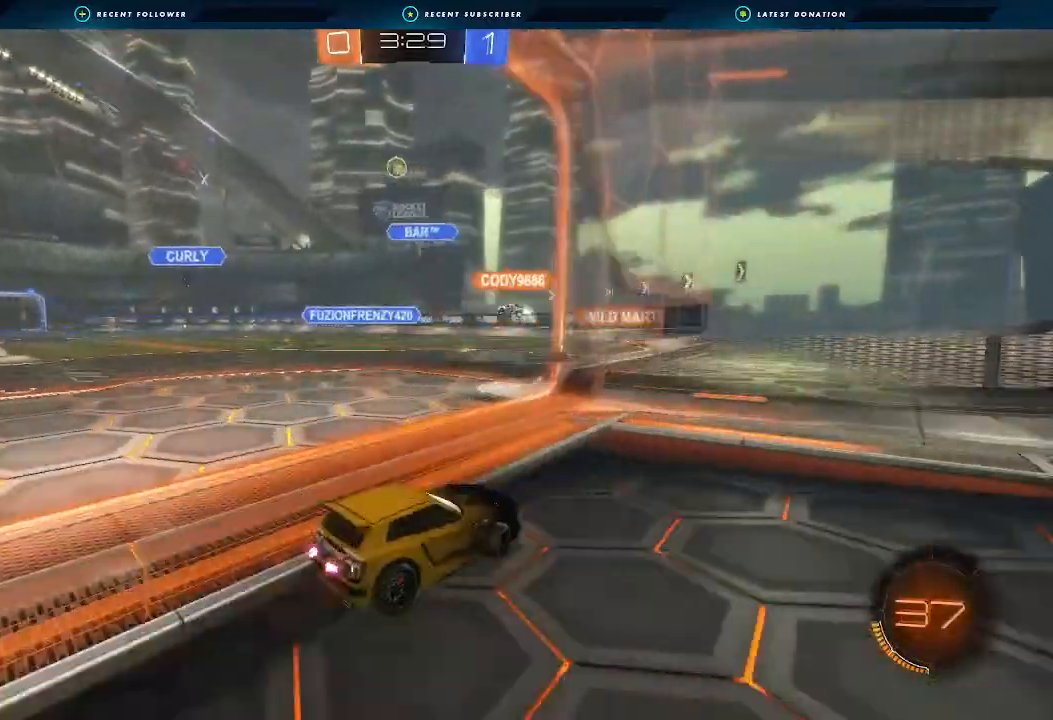
{"buttons": ["R2"], "left_stick": "center", "right_stick": "center", "events": [[67, "left_stick", "center"], [133, "L2", "down"], [133, "left_stick", "right"], [367, "L2", "up"], [400, "R2", "down"], [433, "left_stick", "center"]]}
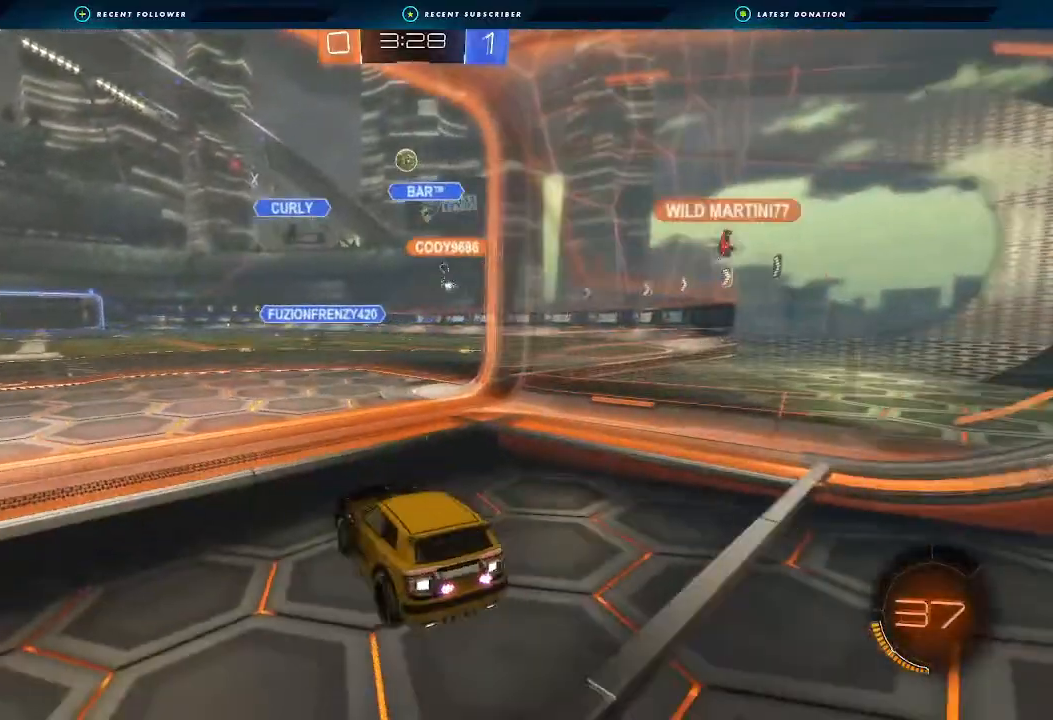
{"buttons": [], "left_stick": "down-right", "right_stick": "center", "events": [[433, "R2", "up"], [500, "left_stick", "down-right"]]}
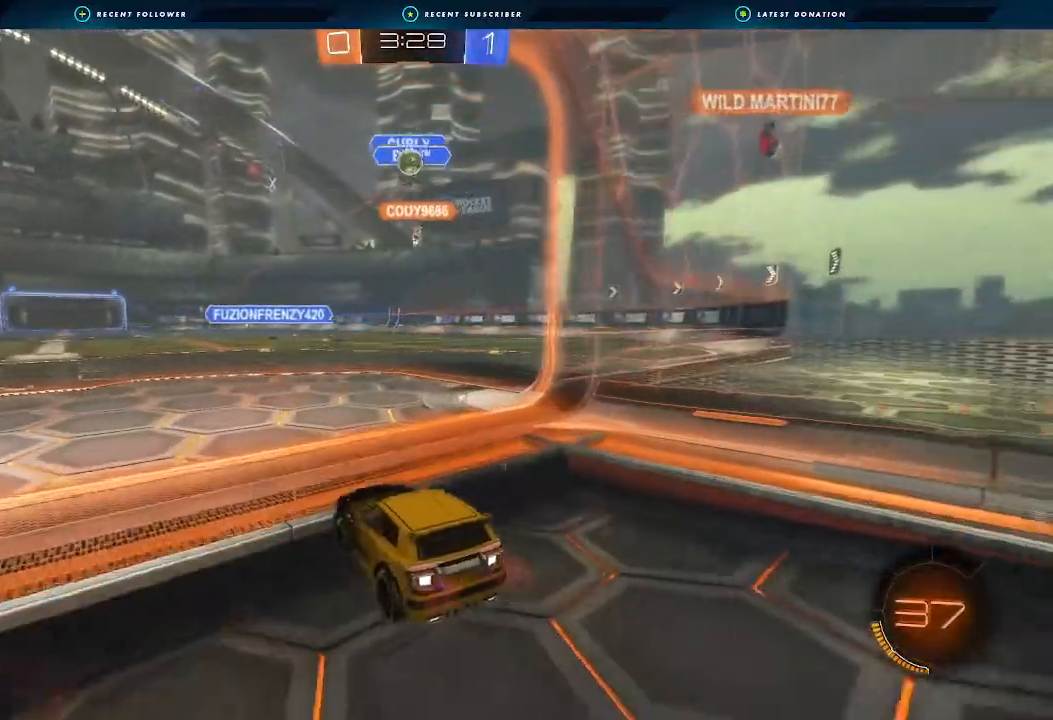
{"buttons": ["A", "R2"], "left_stick": "down", "right_stick": "center", "events": [[200, "left_stick", "center"], [267, "R2", "down"], [267, "left_stick", "left"], [400, "left_stick", "center"], [500, "A", "down"], [500, "left_stick", "down"]]}
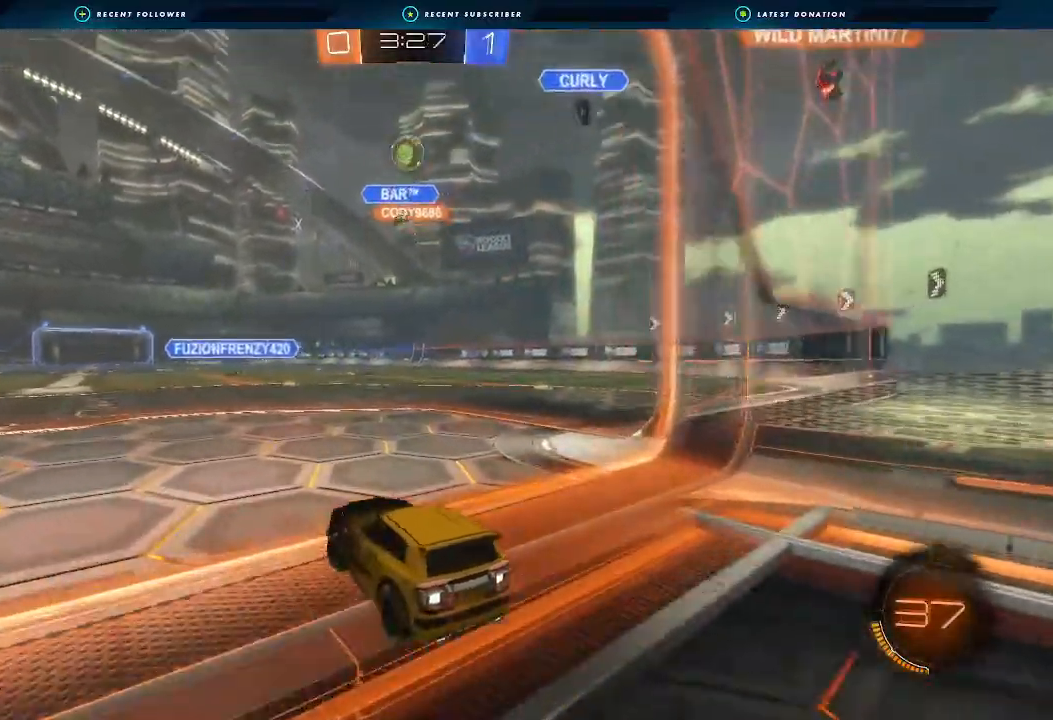
{"buttons": ["A", "B", "R1"], "left_stick": "up-right", "right_stick": "center", "events": [[167, "A", "up"], [200, "R2", "up"], [200, "left_stick", "center"], [233, "A", "down"], [233, "B", "down"], [300, "left_stick", "down"], [333, "R1", "down"], [500, "left_stick", "up-right"]]}
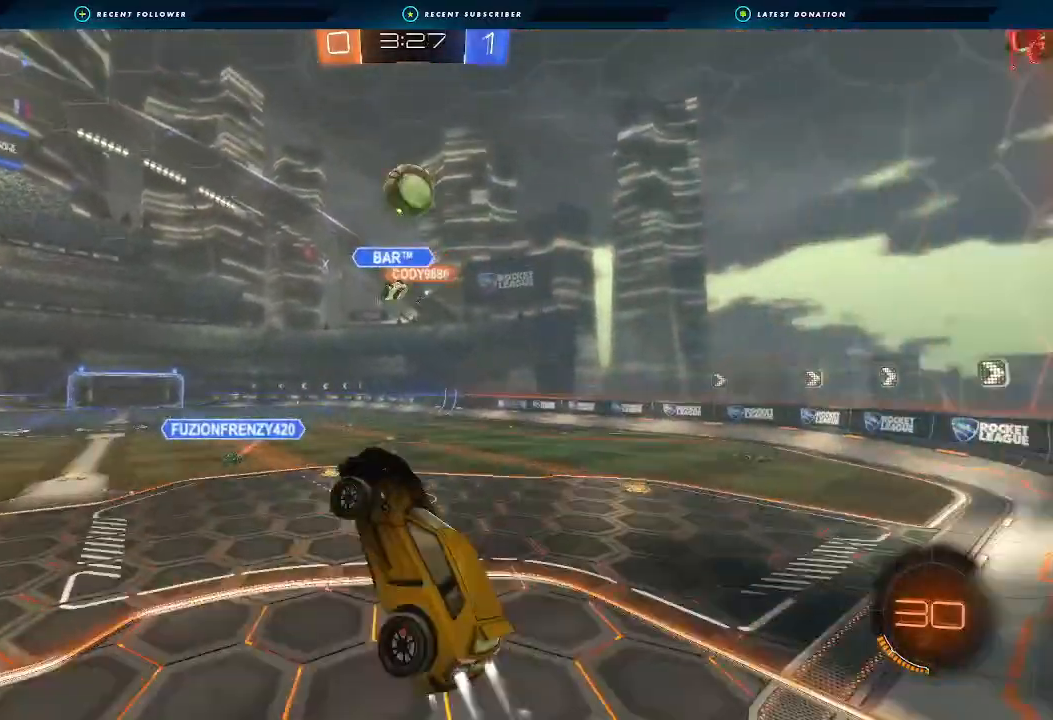
{"buttons": ["B", "R1", "R2"], "left_stick": "left", "right_stick": "center", "events": [[133, "left_stick", "left"], [467, "A", "up"], [467, "R2", "down"]]}
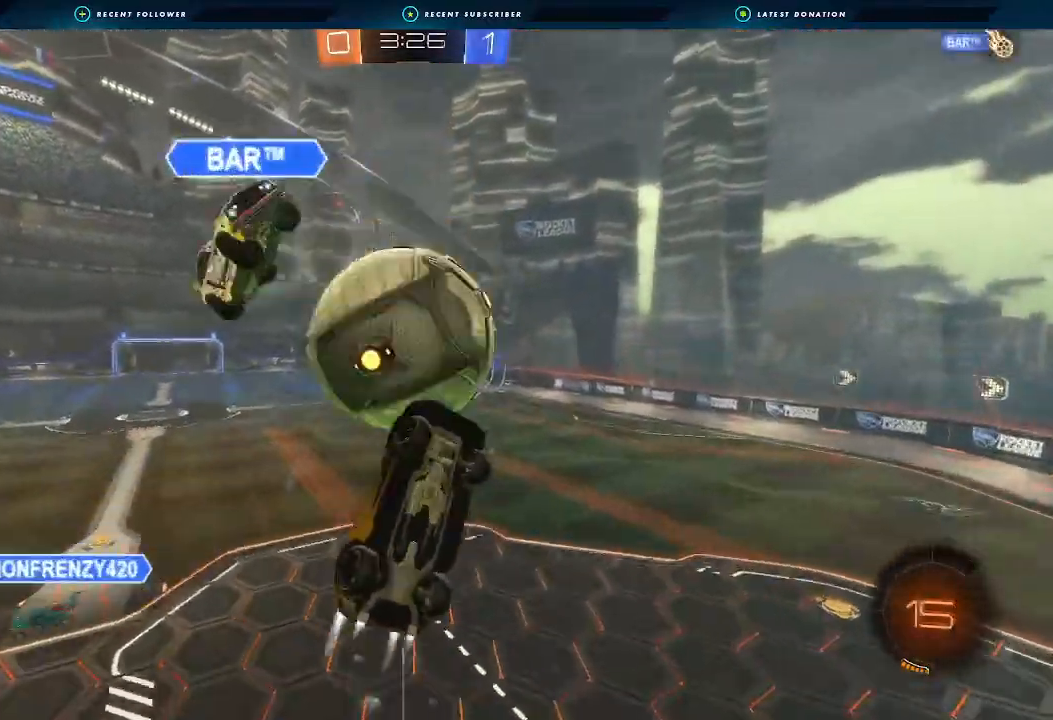
{"buttons": [], "left_stick": "up-right", "right_stick": "center", "events": [[33, "left_stick", "down-left"], [167, "B", "up"], [167, "R1", "up"], [167, "R2", "up"], [200, "left_stick", "left"], [500, "left_stick", "up-right"]]}
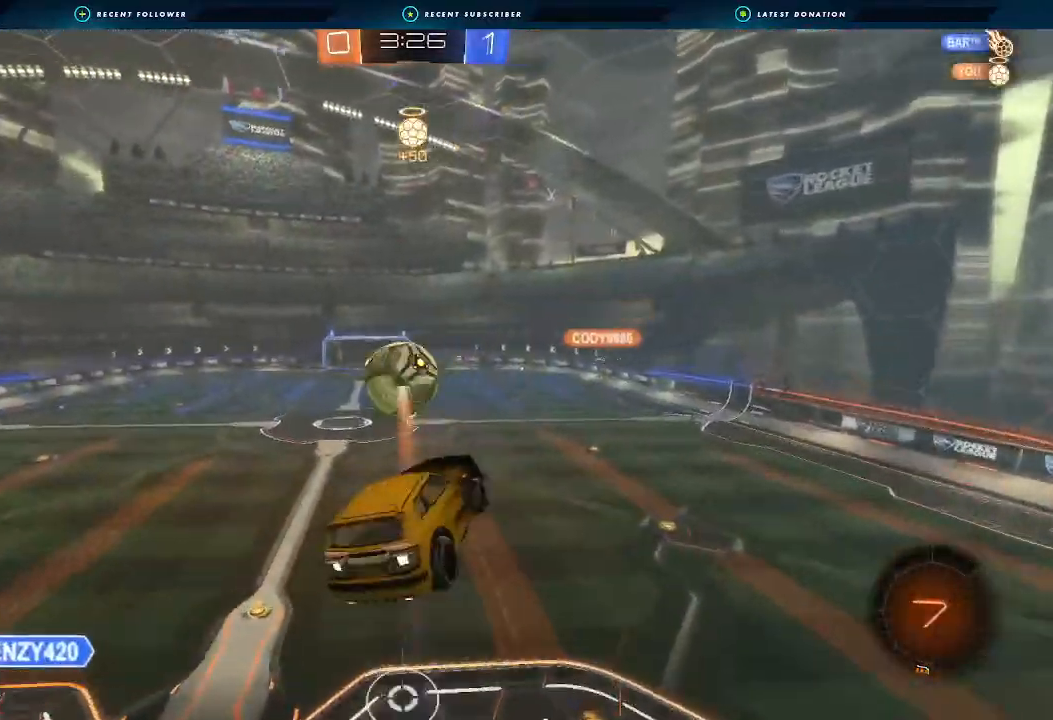
{"buttons": ["B"], "left_stick": "center", "right_stick": "center", "events": [[100, "B", "down"], [333, "left_stick", "center"]]}
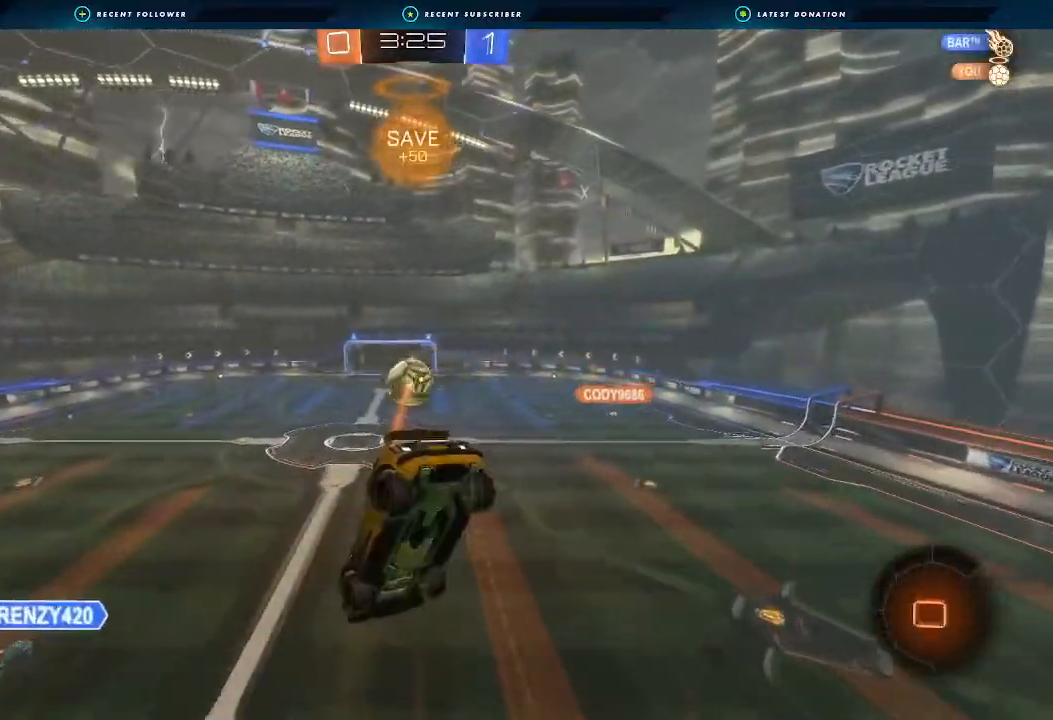
{"buttons": ["R2"], "left_stick": "down-right", "right_stick": "center", "events": [[33, "left_stick", "down"], [167, "L1", "down"], [233, "B", "up"], [267, "L1", "up"], [267, "R2", "down"], [267, "left_stick", "center"], [467, "left_stick", "down-right"]]}
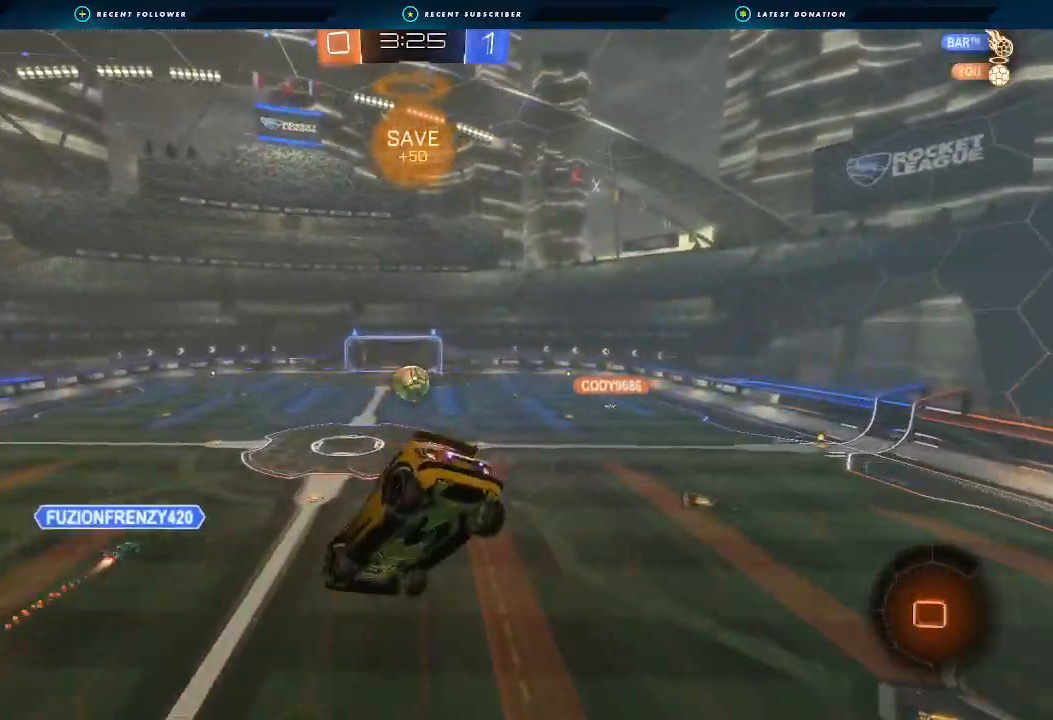
{"buttons": ["R2"], "left_stick": "center", "right_stick": "center", "events": [[100, "left_stick", "center"], [333, "left_stick", "down"], [500, "left_stick", "center"]]}
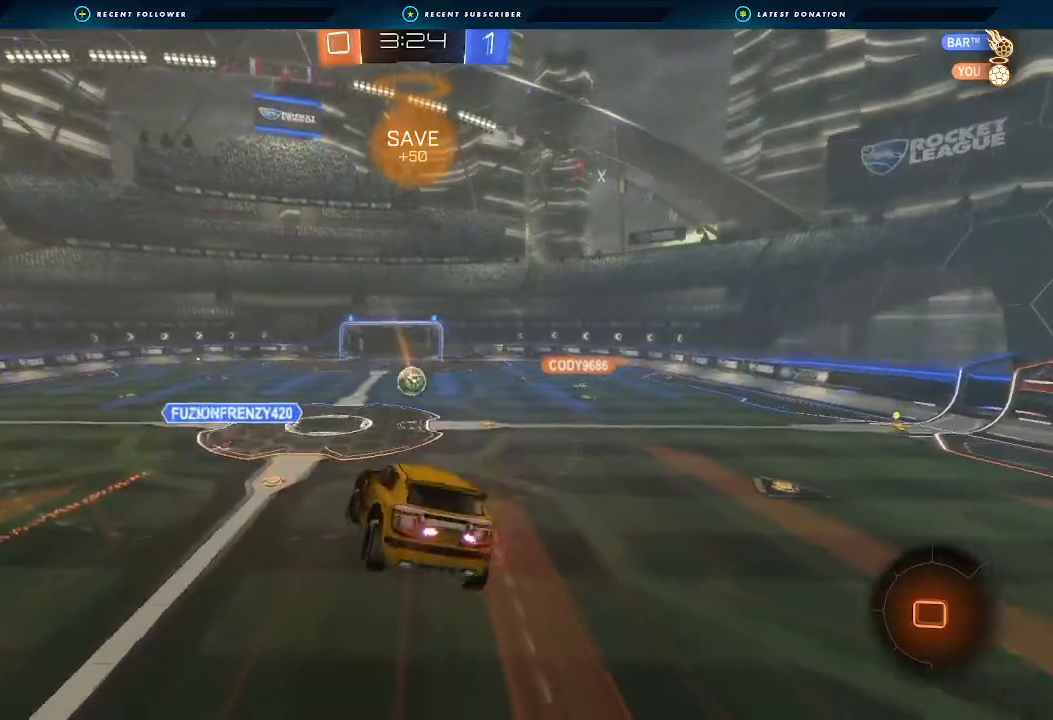
{"buttons": ["R2"], "left_stick": "right", "right_stick": "center", "events": [[267, "left_stick", "right"]]}
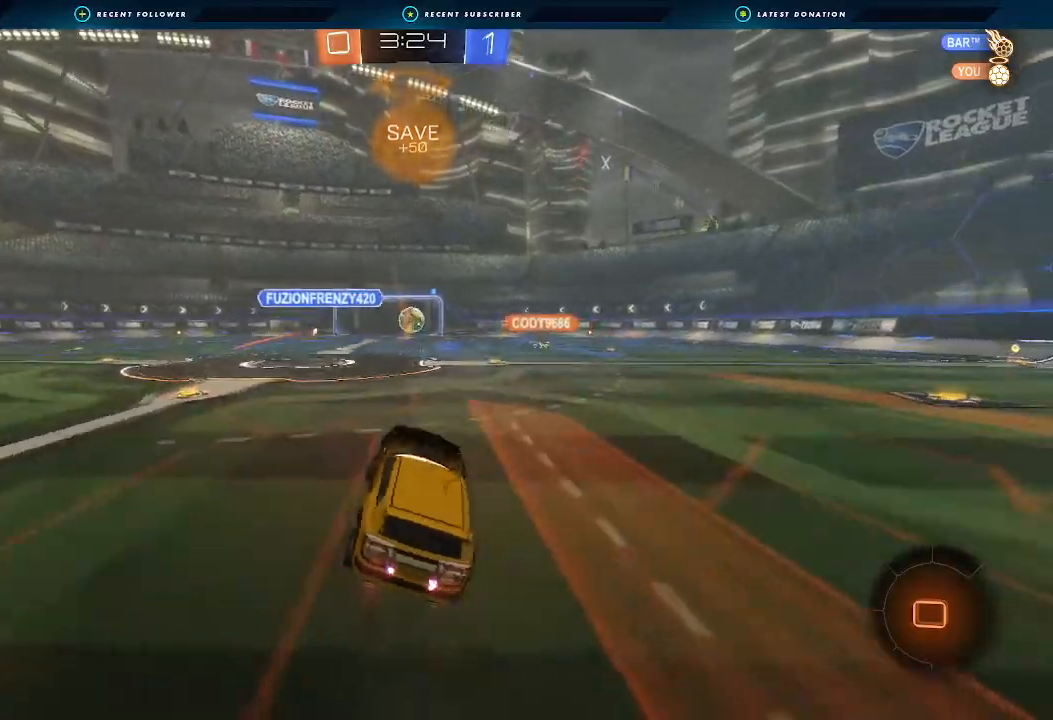
{"buttons": ["R2"], "left_stick": "right", "right_stick": "center", "events": []}
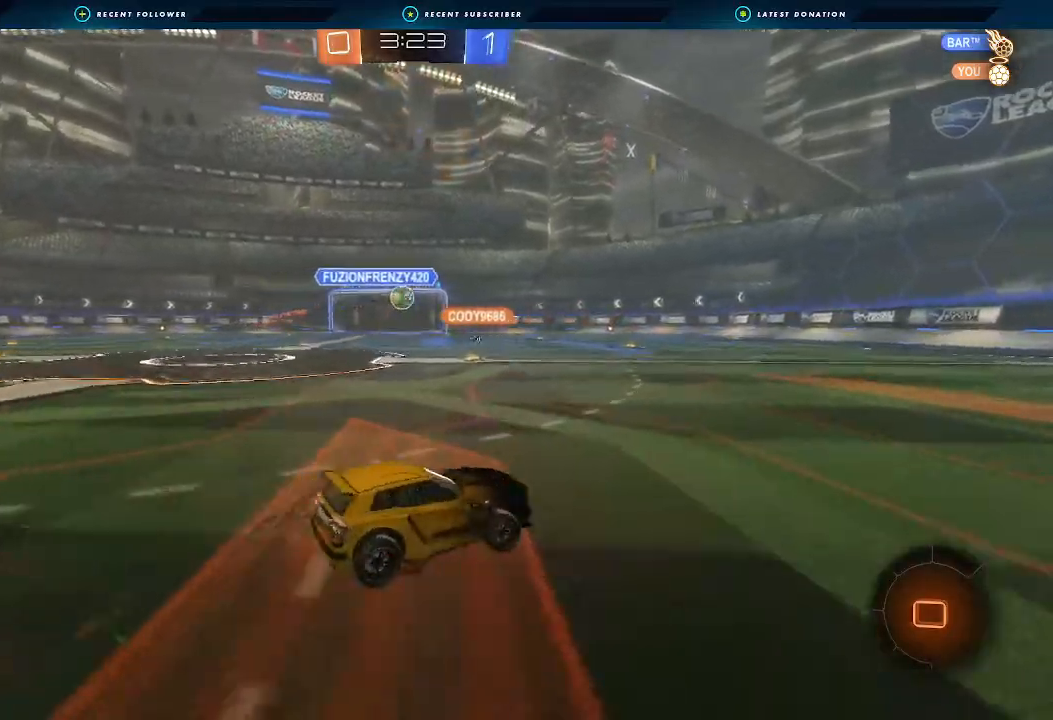
{"buttons": ["R2"], "left_stick": "center", "right_stick": "center", "events": [[100, "left_stick", "center"], [433, "Y", "down"], [467, "Y", "up"]]}
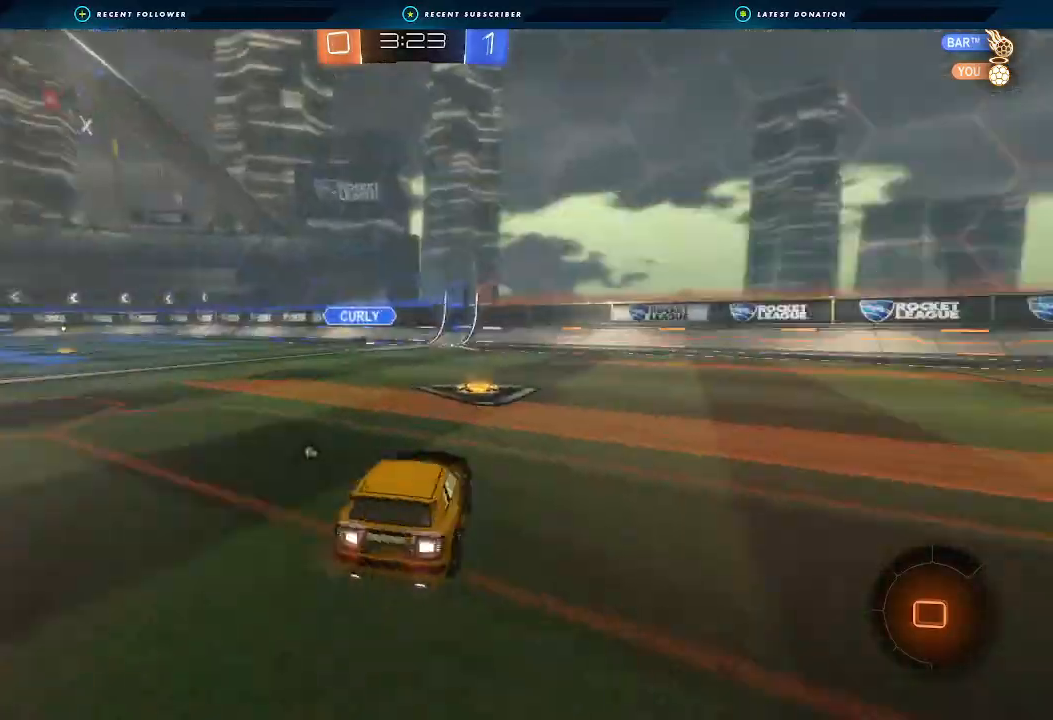
{"buttons": ["Y", "R2"], "left_stick": "right", "right_stick": "center", "events": [[433, "left_stick", "right"], [500, "Y", "down"]]}
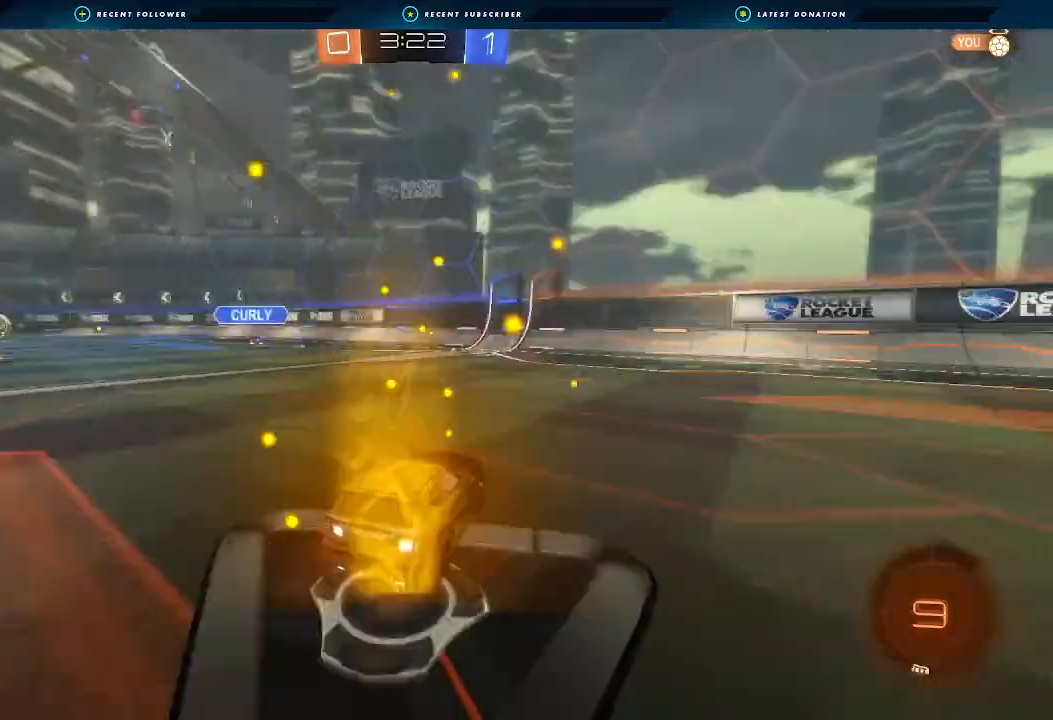
{"buttons": ["R2"], "left_stick": "left", "right_stick": "center", "events": [[67, "Y", "up"], [100, "left_stick", "center"], [467, "left_stick", "left"]]}
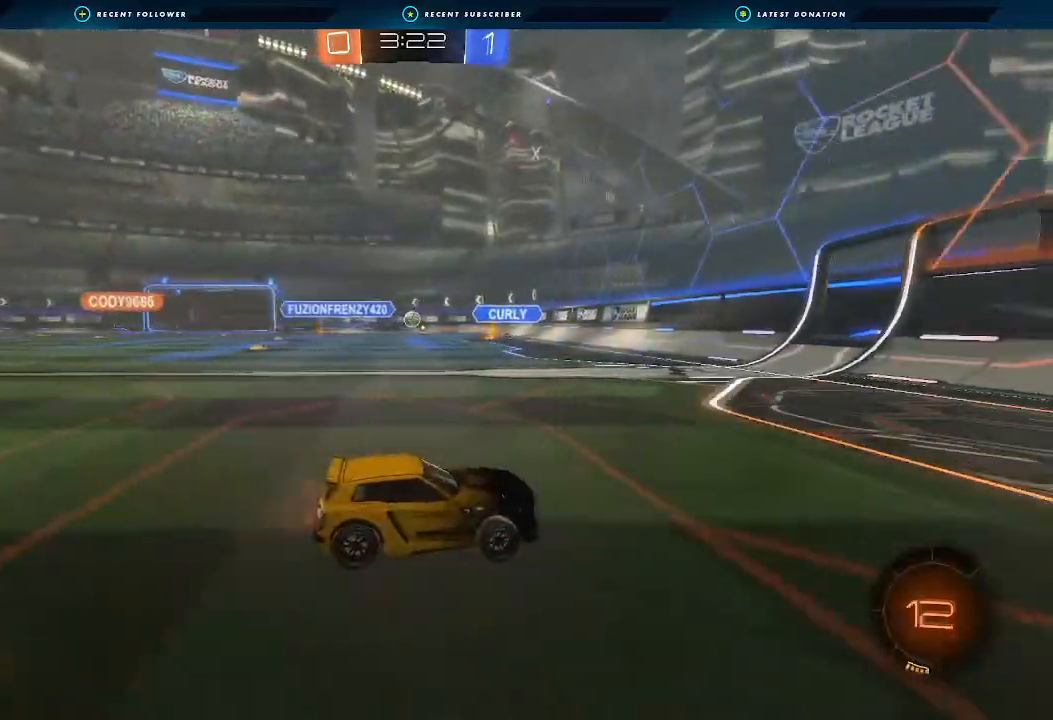
{"buttons": ["R2"], "left_stick": "left", "right_stick": "center", "events": [[100, "L1", "down"], [233, "L1", "up"], [267, "left_stick", "center"], [400, "left_stick", "left"]]}
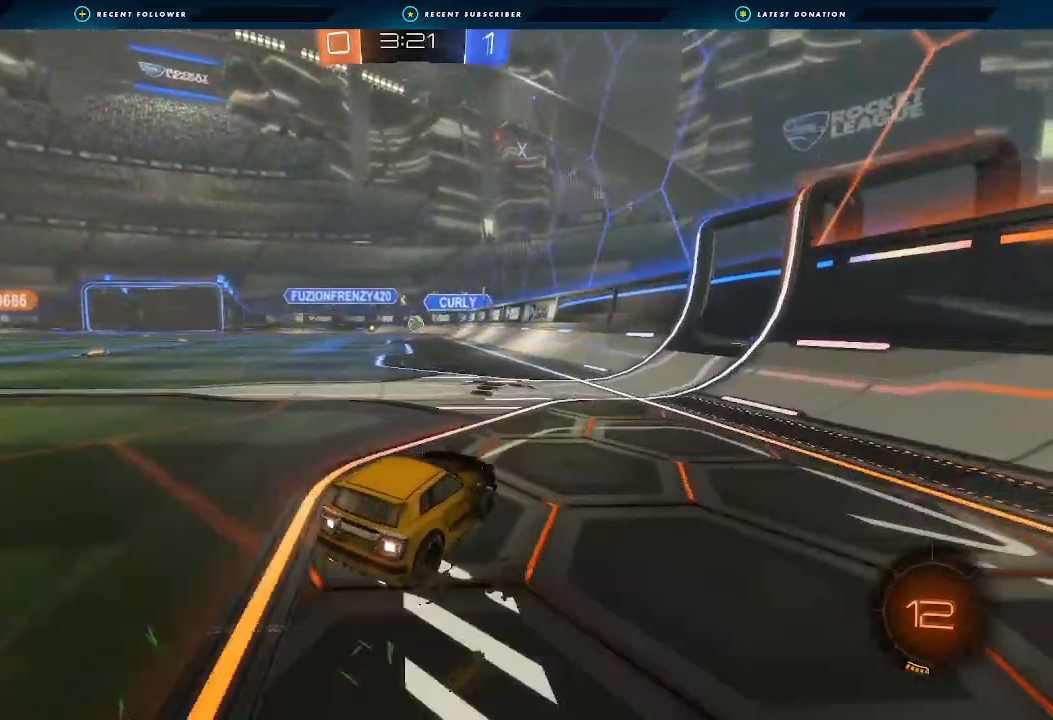
{"buttons": ["R2"], "left_stick": "center", "right_stick": "center", "events": [[267, "left_stick", "center"]]}
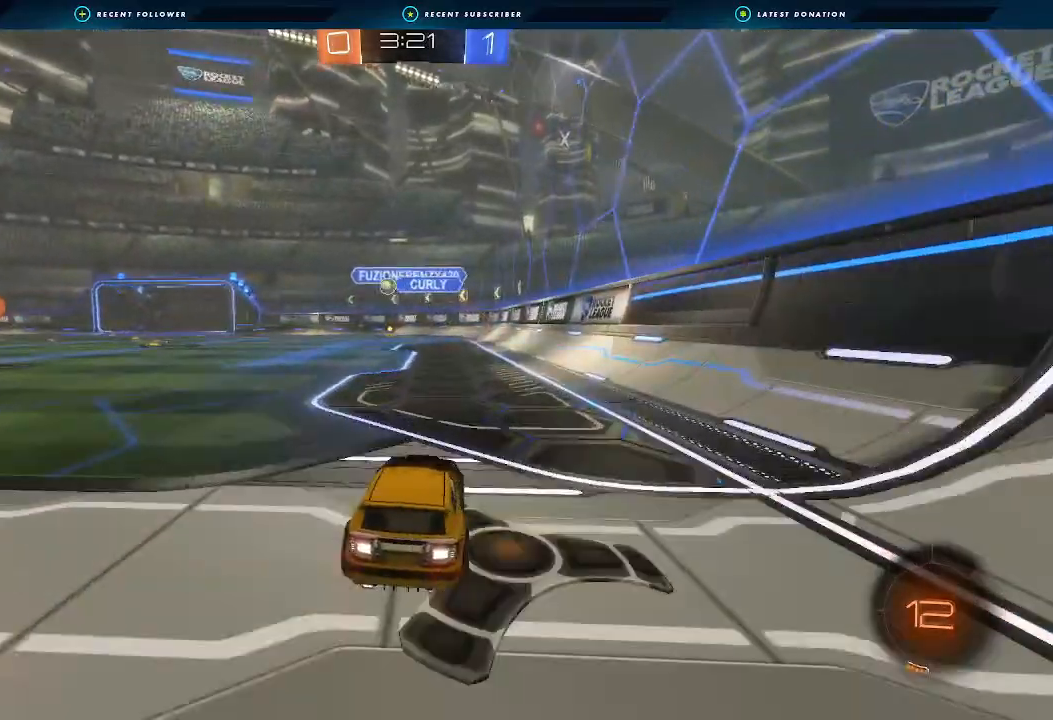
{"buttons": ["R2"], "left_stick": "left", "right_stick": "center", "events": [[33, "left_stick", "left"], [200, "L1", "down"], [267, "L1", "up"]]}
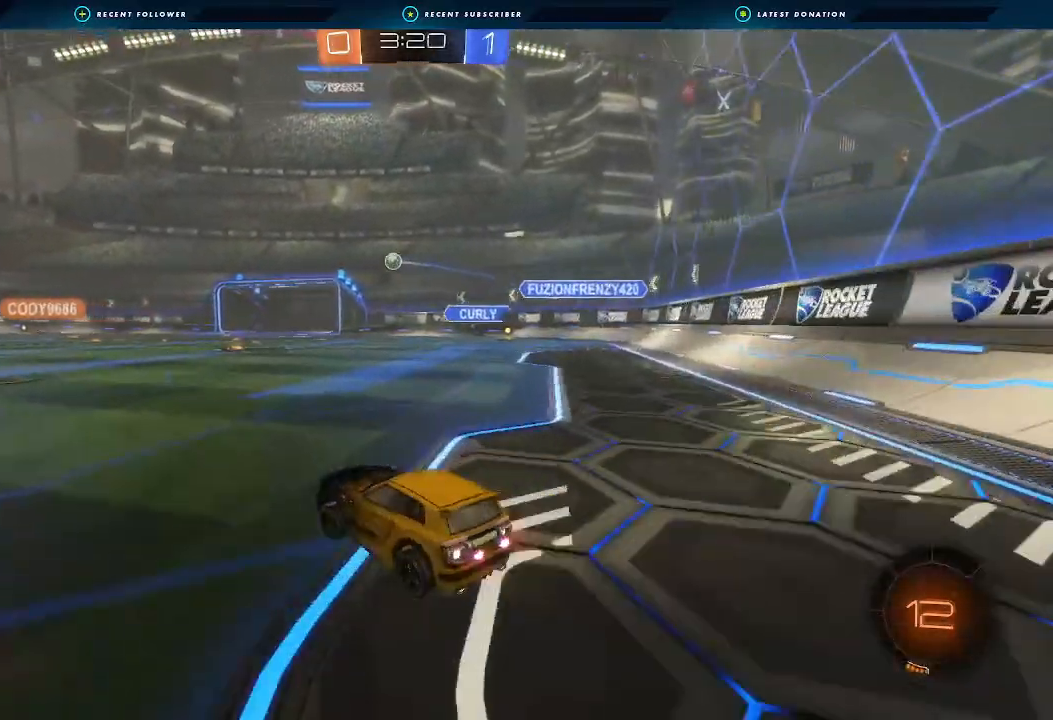
{"buttons": ["R2"], "left_stick": "center", "right_stick": "center", "events": [[100, "left_stick", "center"], [300, "Y", "down"], [400, "Y", "up"]]}
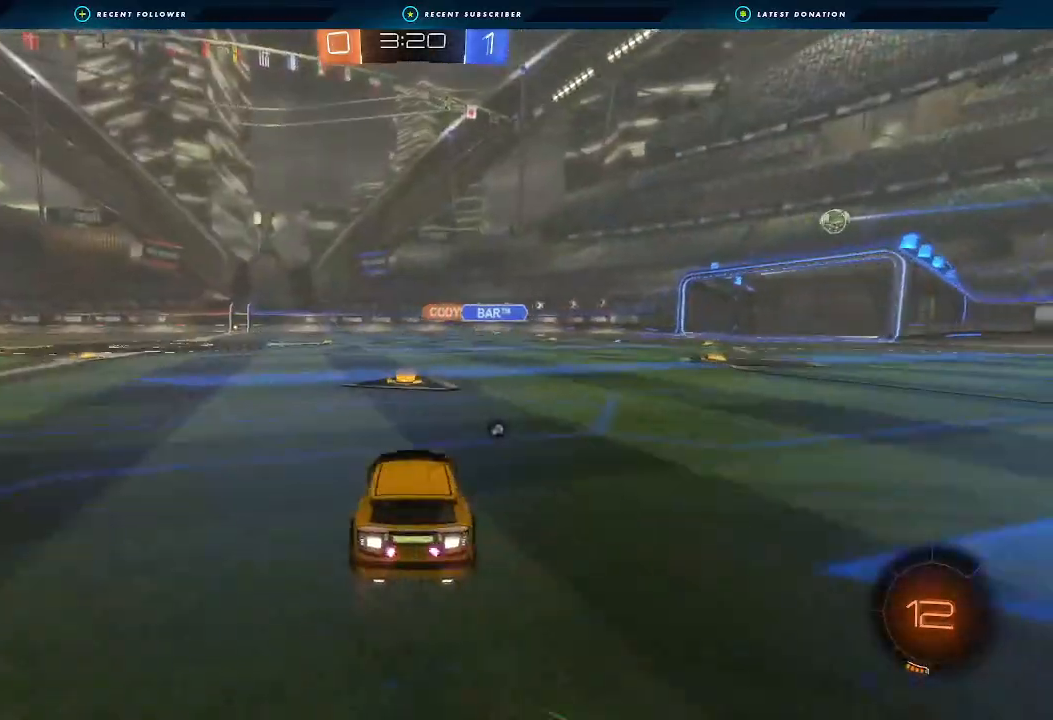
{"buttons": ["R2"], "left_stick": "left", "right_stick": "center", "events": [[300, "left_stick", "left"], [333, "L1", "down"], [400, "Y", "down"], [433, "L1", "up"], [500, "Y", "up"]]}
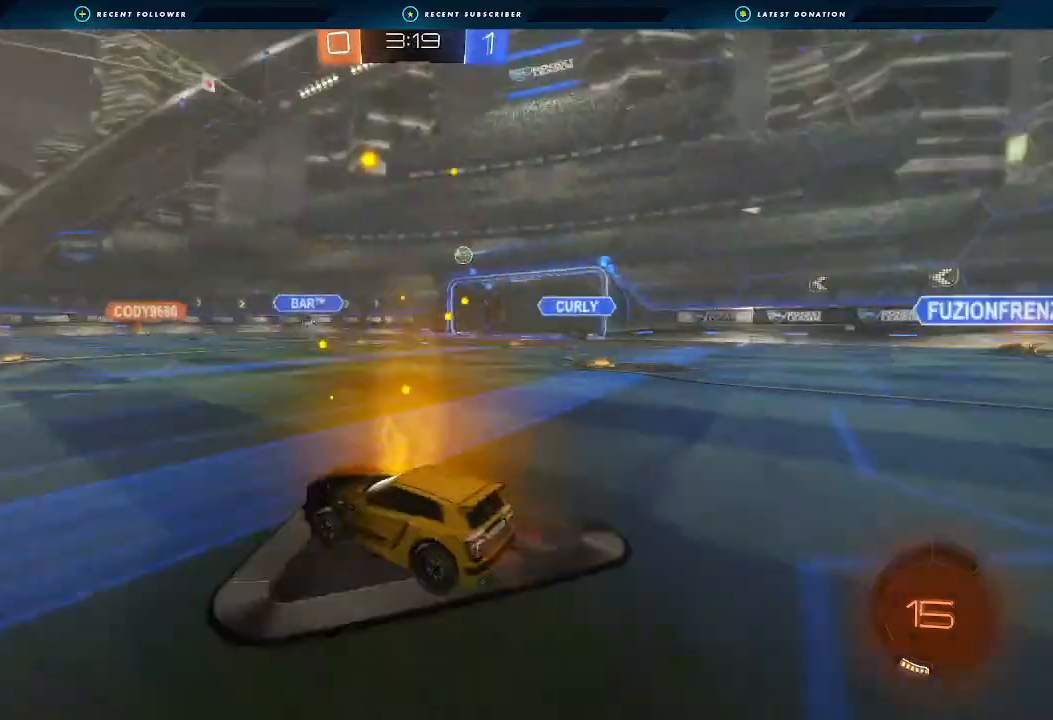
{"buttons": ["R2"], "left_stick": "center", "right_stick": "center", "events": [[200, "left_stick", "center"]]}
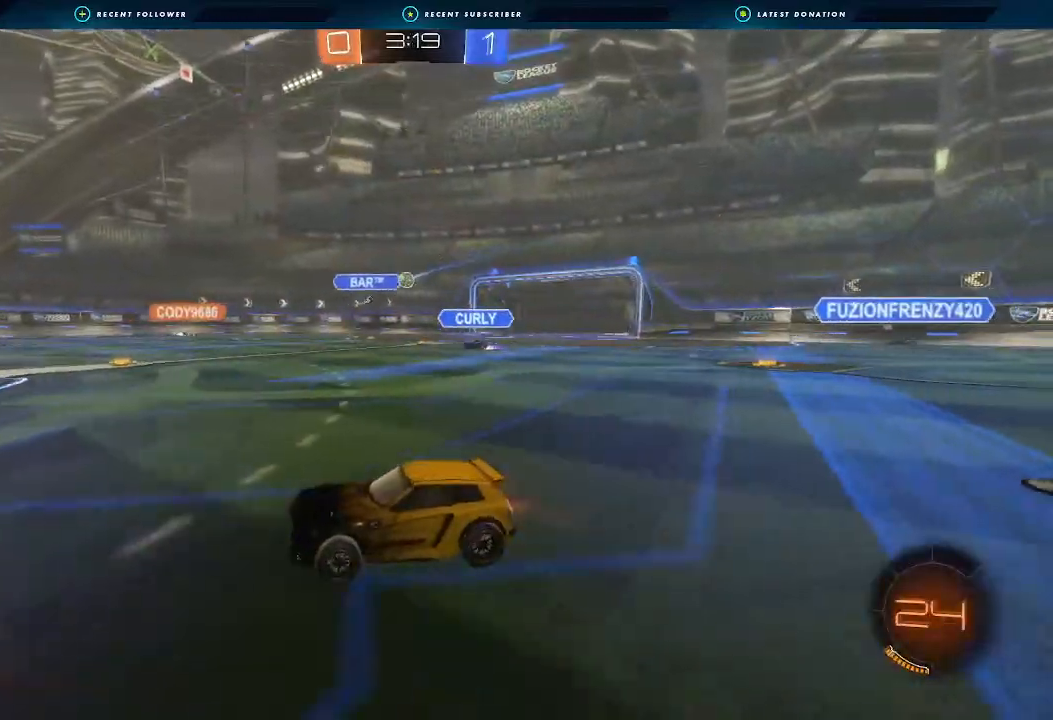
{"buttons": ["R2"], "left_stick": "center", "right_stick": "center", "events": [[267, "left_stick", "right"], [400, "left_stick", "center"]]}